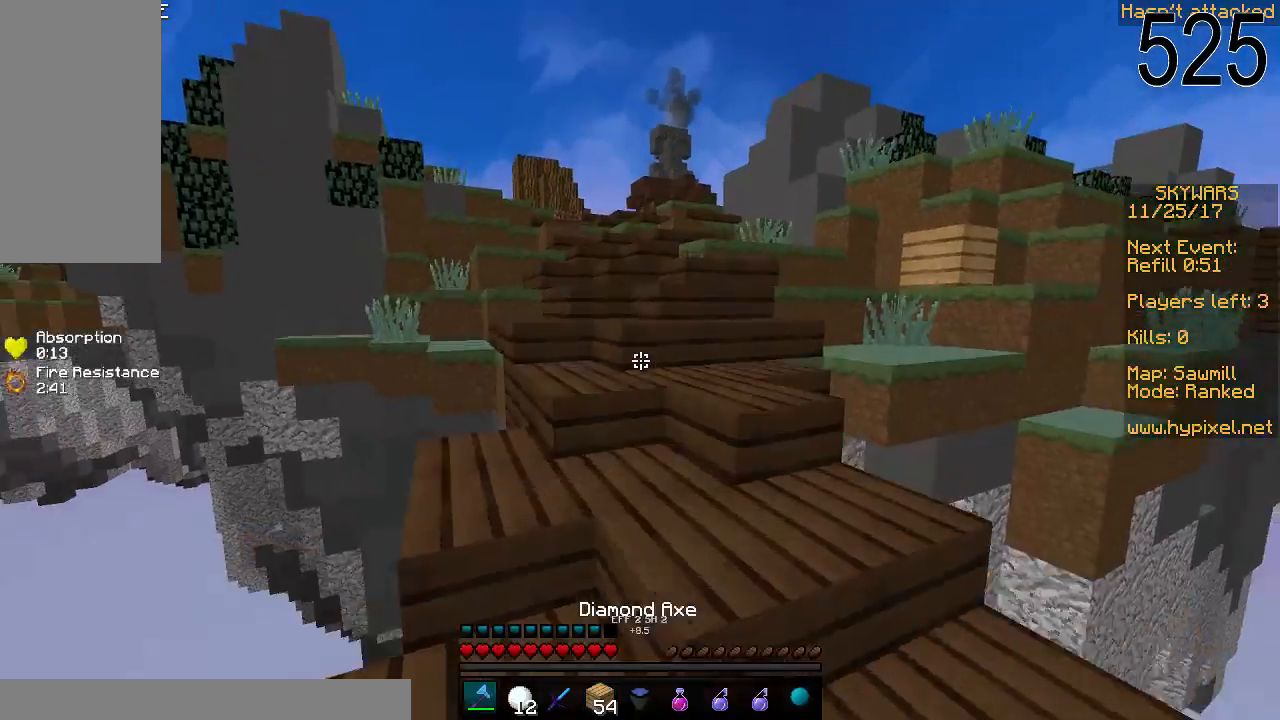
Gameplay with keyboard and mouse; each line is a JSON object with the keys and mouse buttons held at the frame after it. "events" lists presses ("down") and releases ("up") of "a", "d", "s", "space", "w", "mouse_left" and "mouse_right" between this image and that frame as [ms after this image, input, new state], when the widget could be followed in between. "mouse_left", "mouse_right" = the "left", "right" buttons of the "mouse" list. No other keys are recorded. Fast repeated clicks can show as one long hold. Mouse movement is not recorded.
{"keys": ["w"], "mouse": [], "events": []}
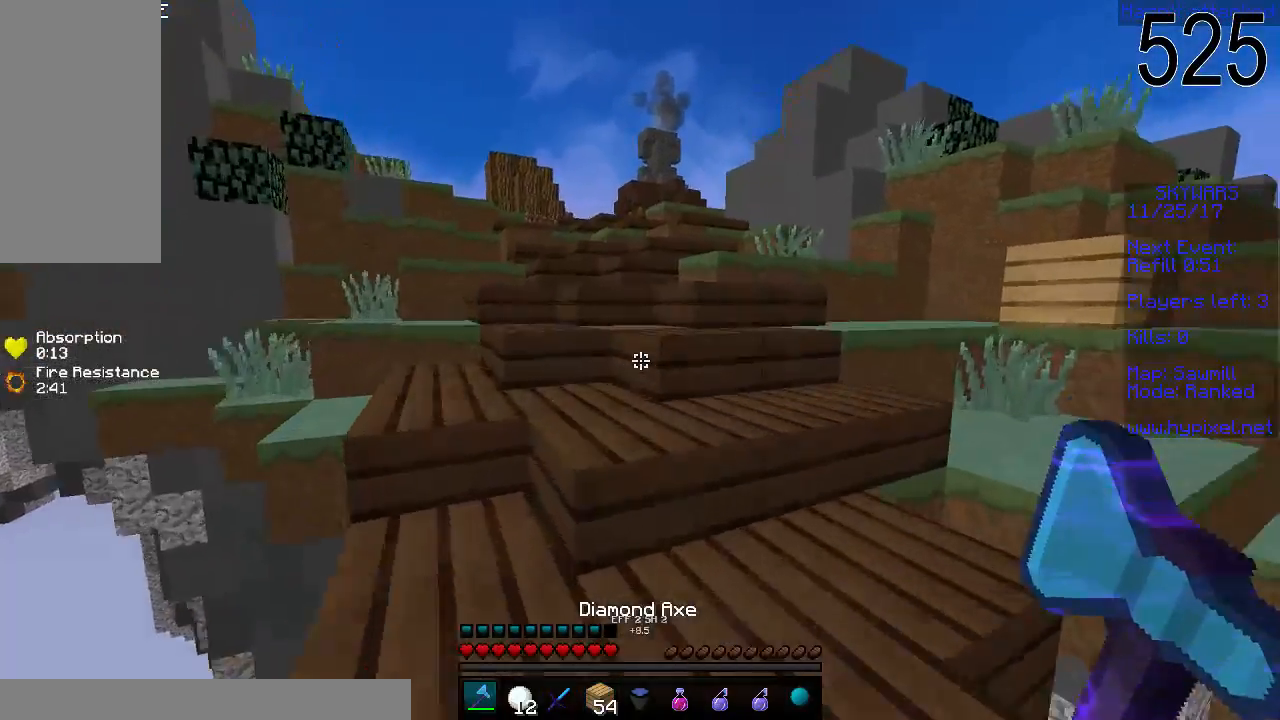
{"keys": ["w"], "mouse": [], "events": []}
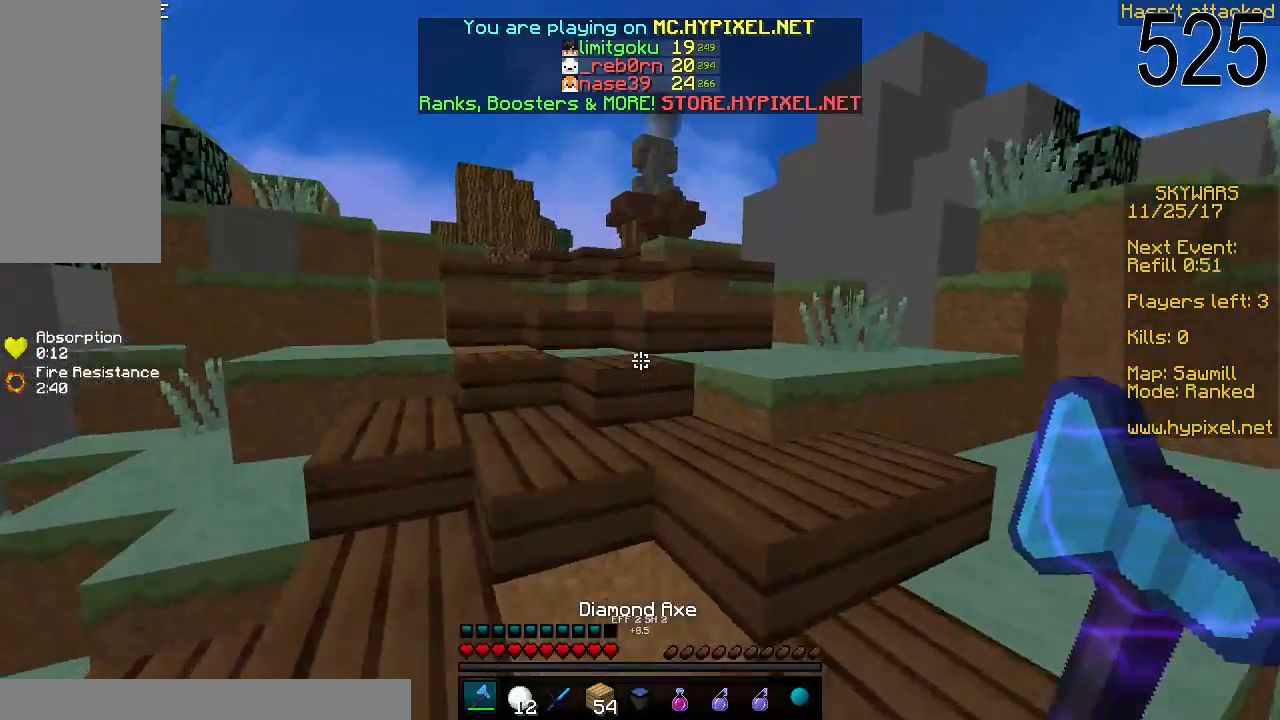
{"keys": ["space", "w"], "mouse": [], "events": [[233, "space", "down"]]}
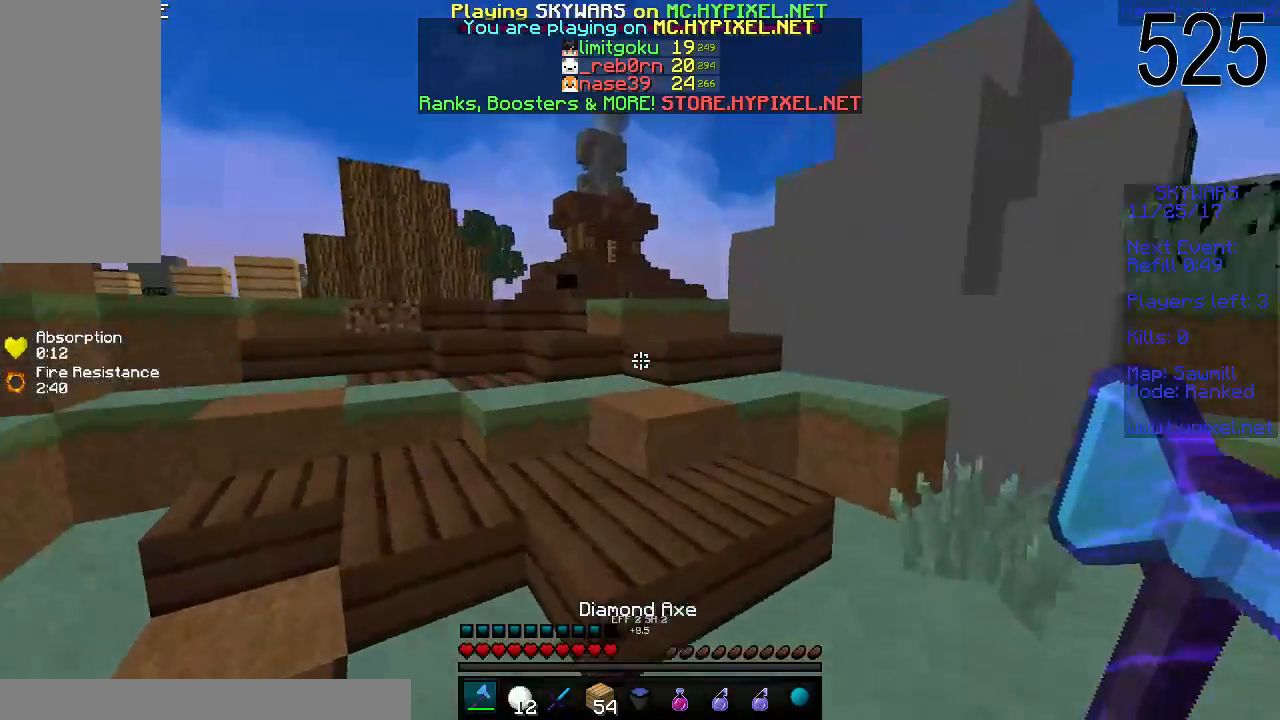
{"keys": ["space", "w"], "mouse": [], "events": []}
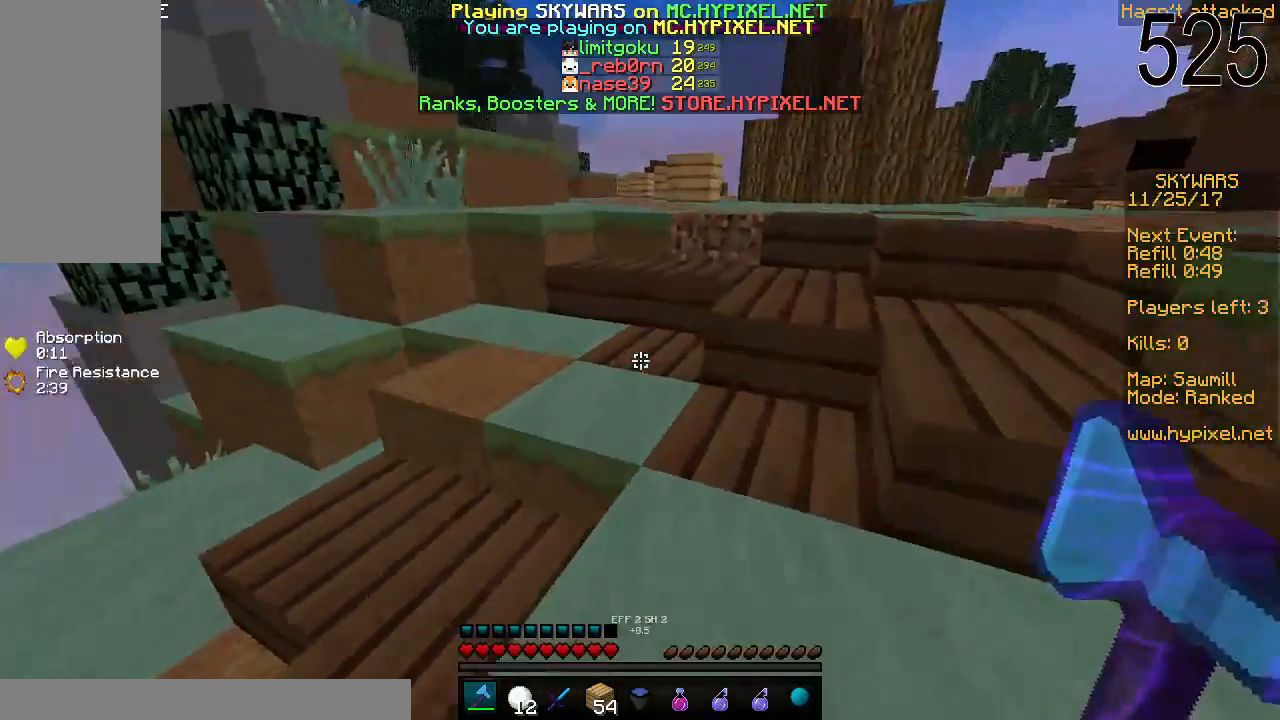
{"keys": ["space", "w"], "mouse": [], "events": []}
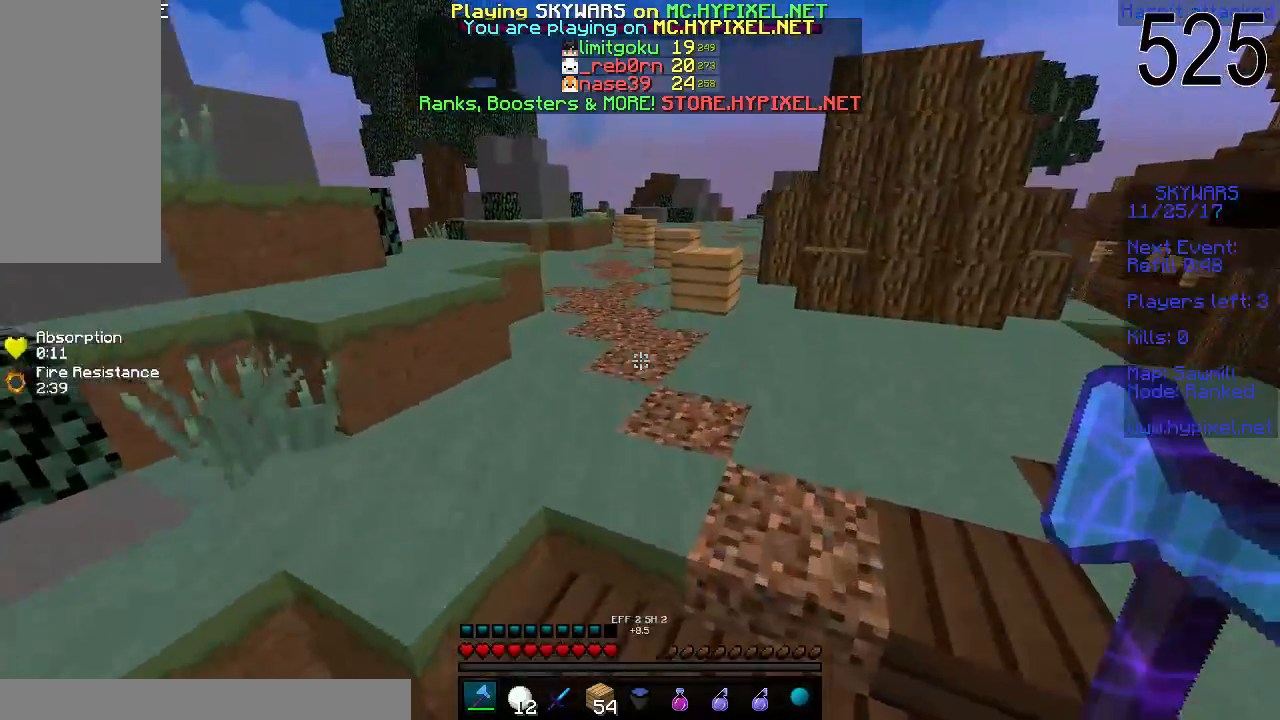
{"keys": ["space", "w"], "mouse": [], "events": []}
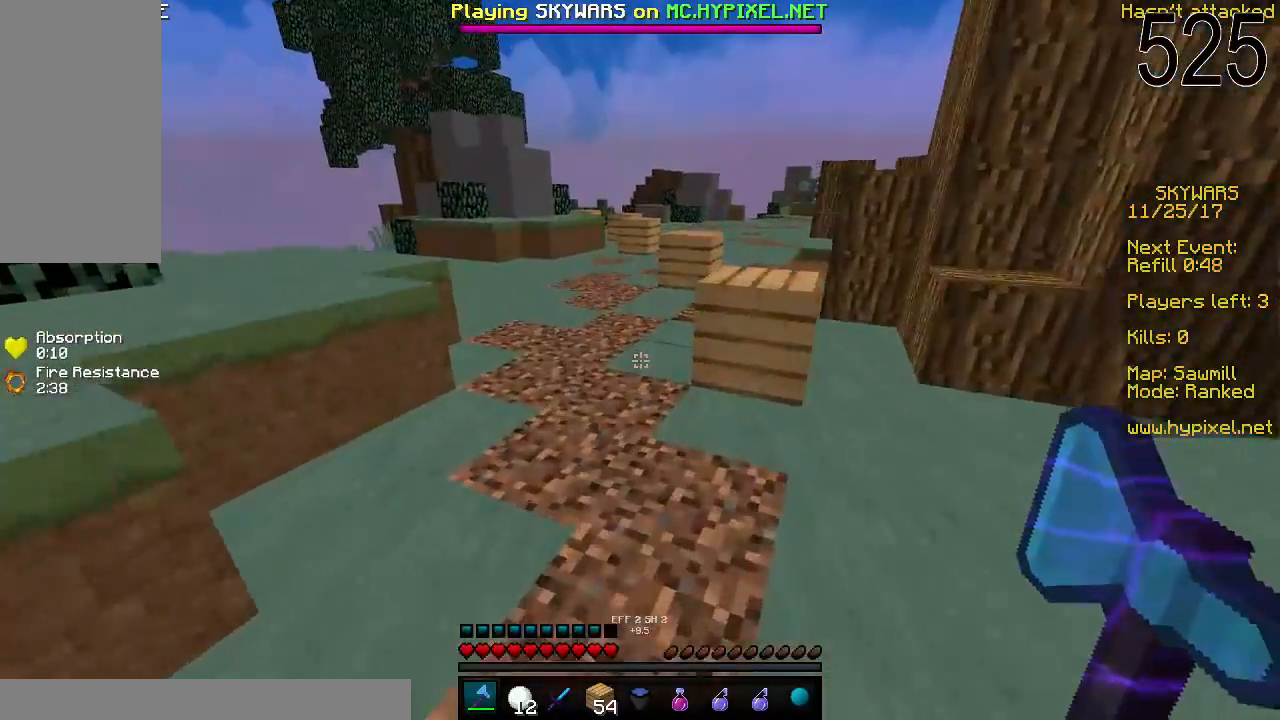
{"keys": ["space", "w"], "mouse": [], "events": []}
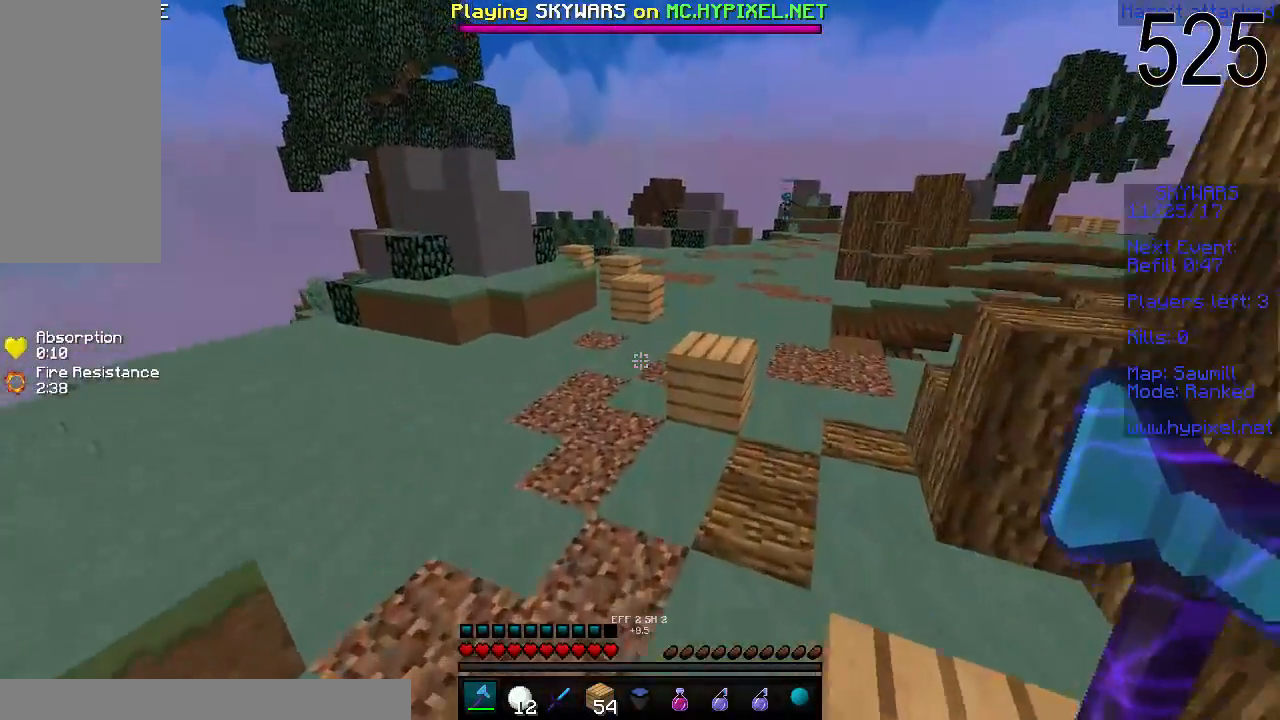
{"keys": ["a", "space", "w"], "mouse": [], "events": [[383, "a", "down"]]}
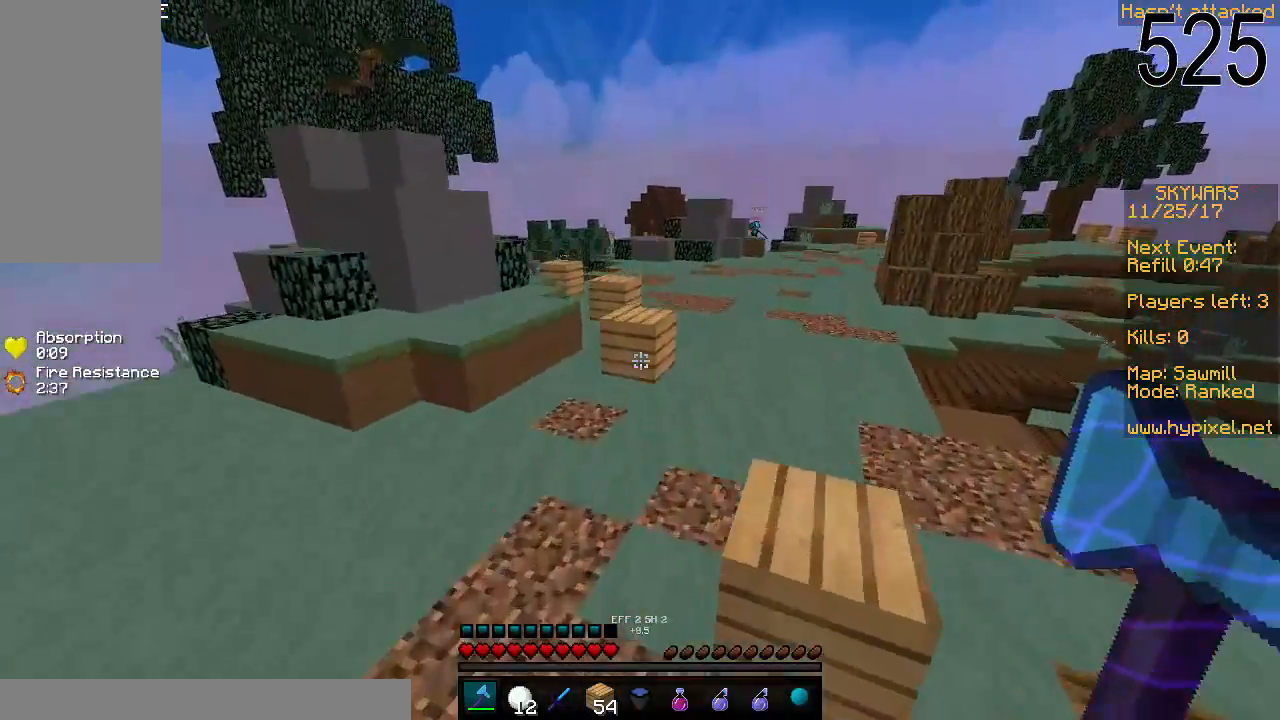
{"keys": ["space", "w"], "mouse": [], "events": [[117, "a", "up"]]}
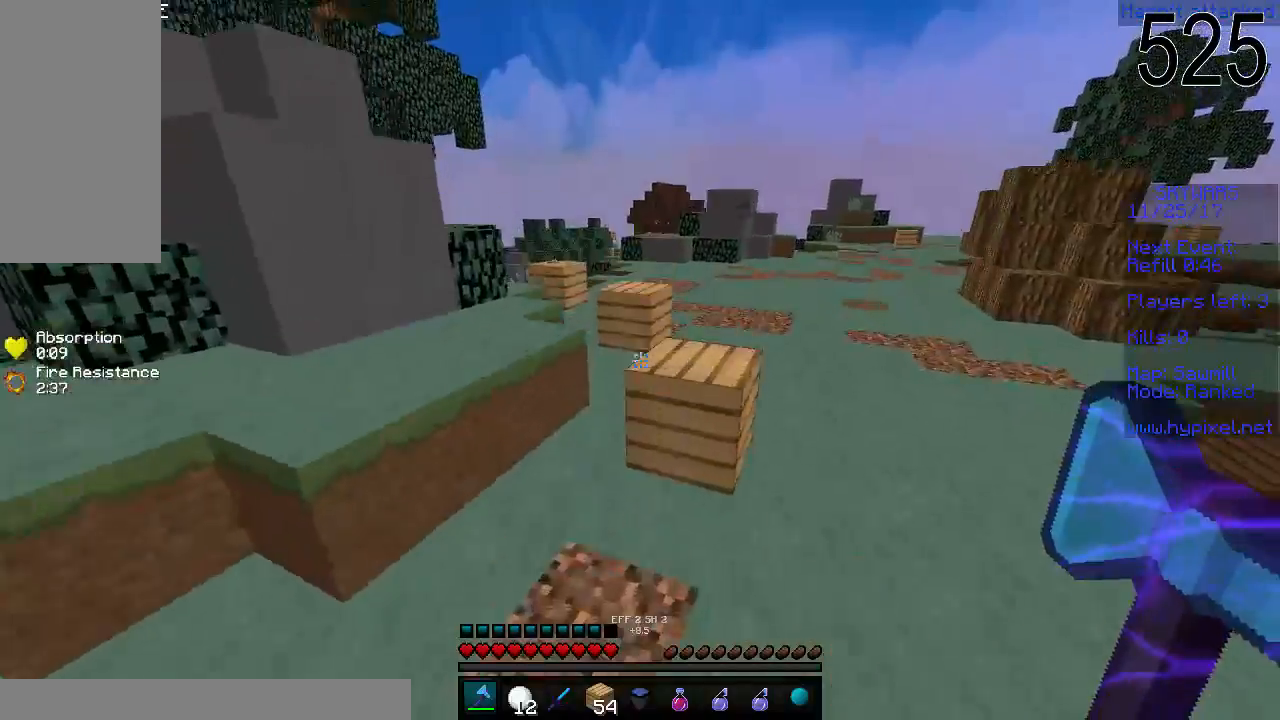
{"keys": ["d", "space", "w"], "mouse": [], "events": [[33, "d", "down"]]}
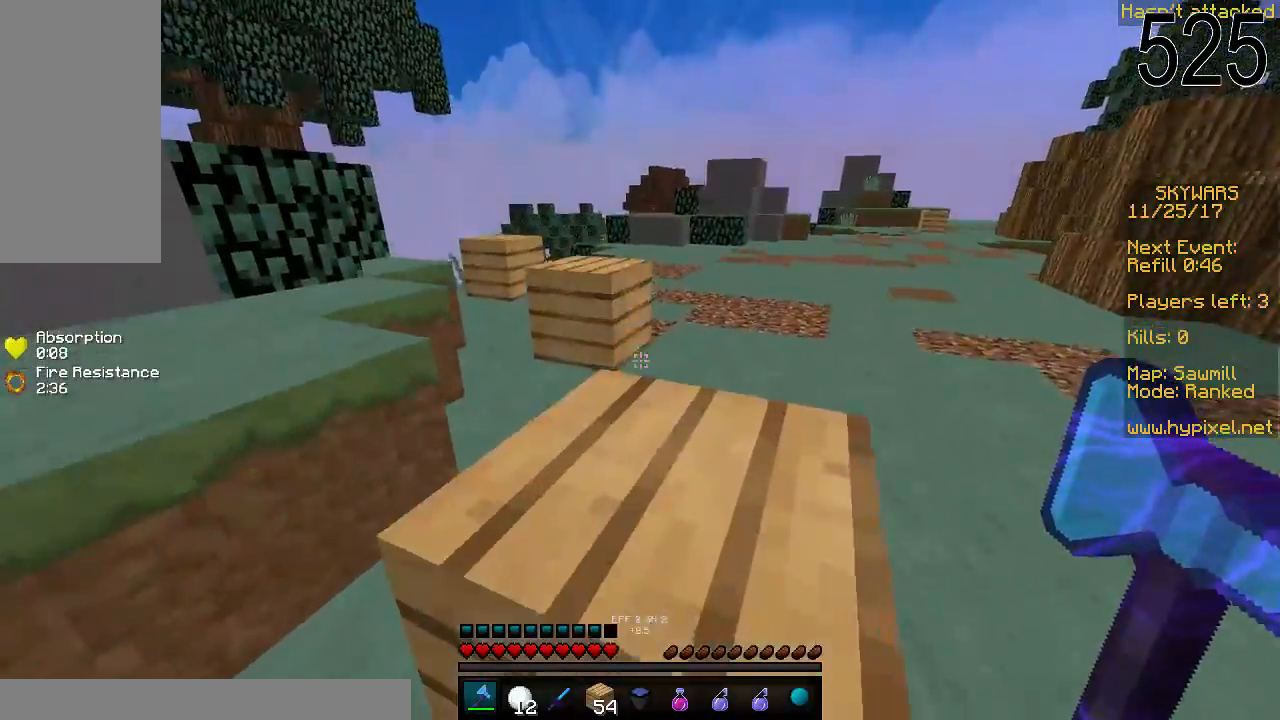
{"keys": ["space", "w"], "mouse": [], "events": [[133, "d", "up"]]}
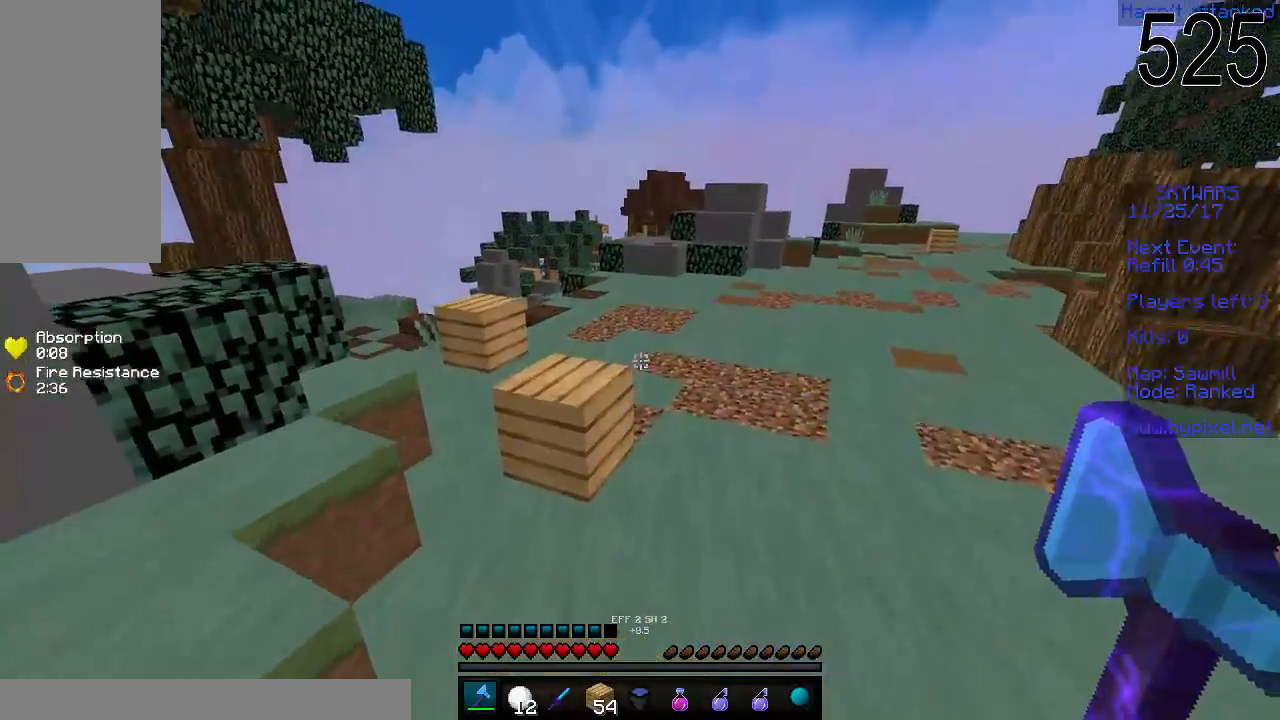
{"keys": ["space", "w"], "mouse": [], "events": []}
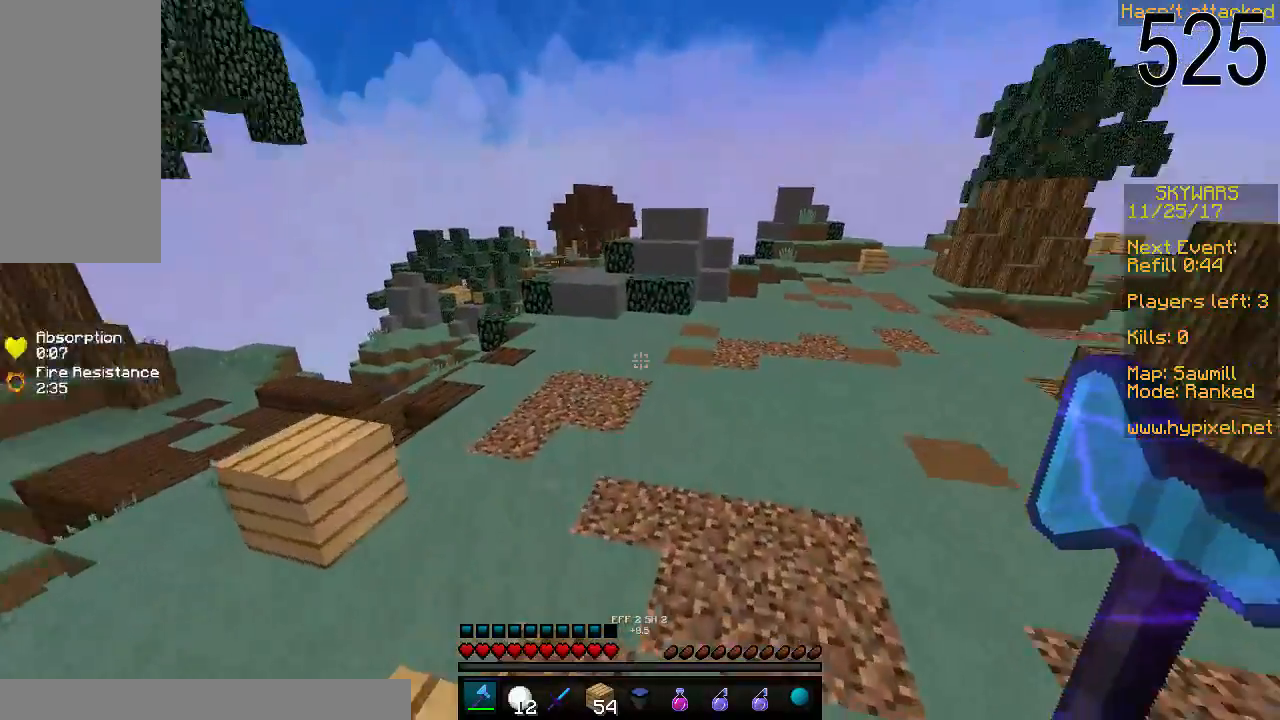
{"keys": ["space", "w"], "mouse": [], "events": []}
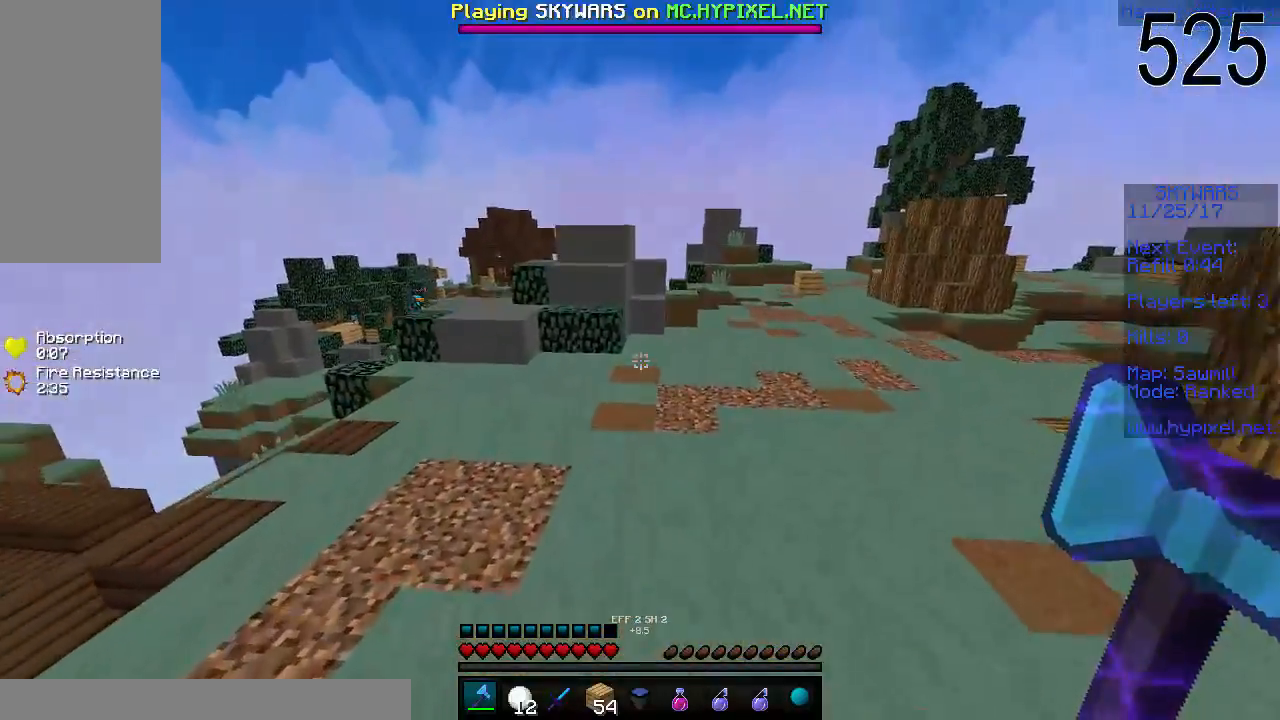
{"keys": ["space", "w"], "mouse": [], "events": []}
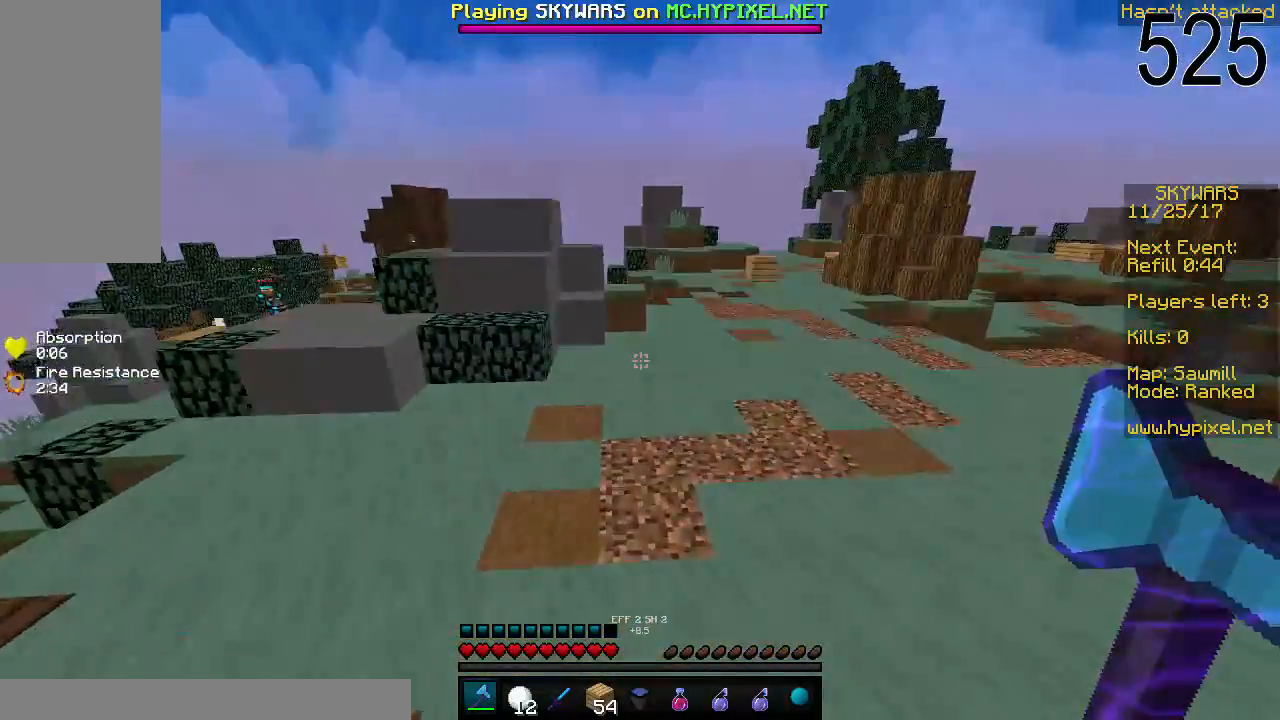
{"keys": ["d", "space", "w"], "mouse": [], "events": [[317, "d", "down"]]}
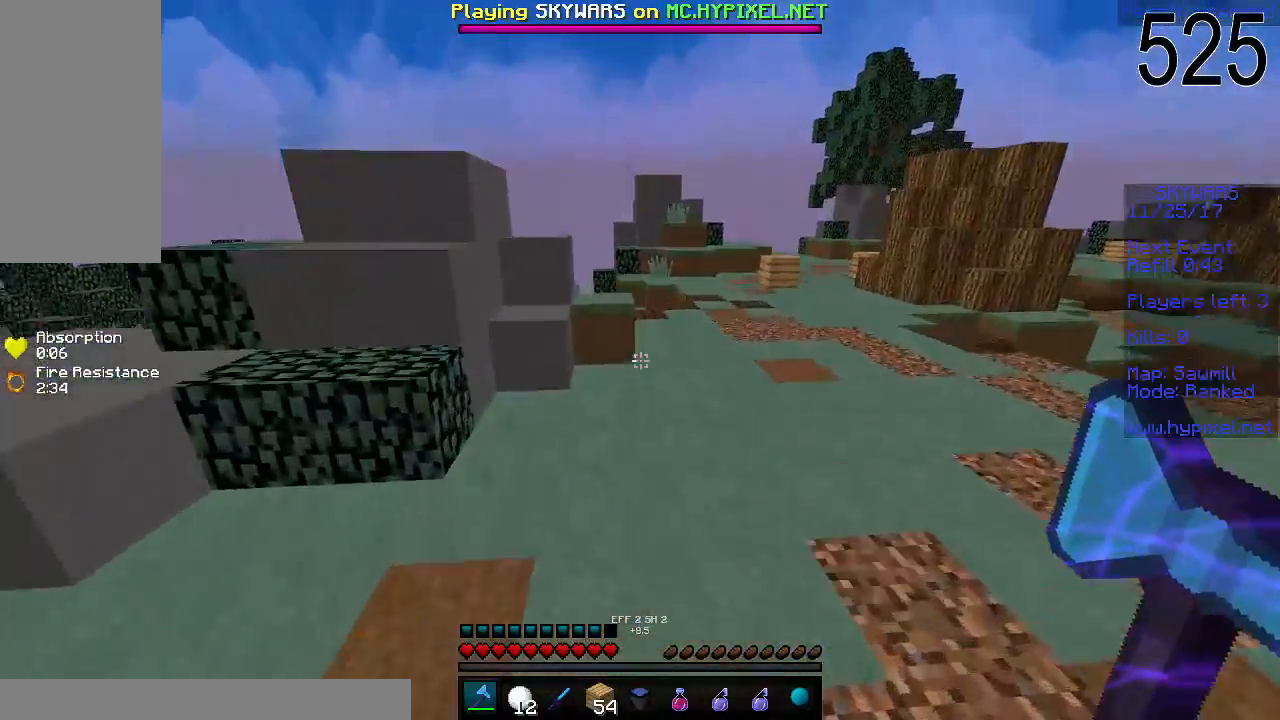
{"keys": ["d", "space", "w"], "mouse": [], "events": []}
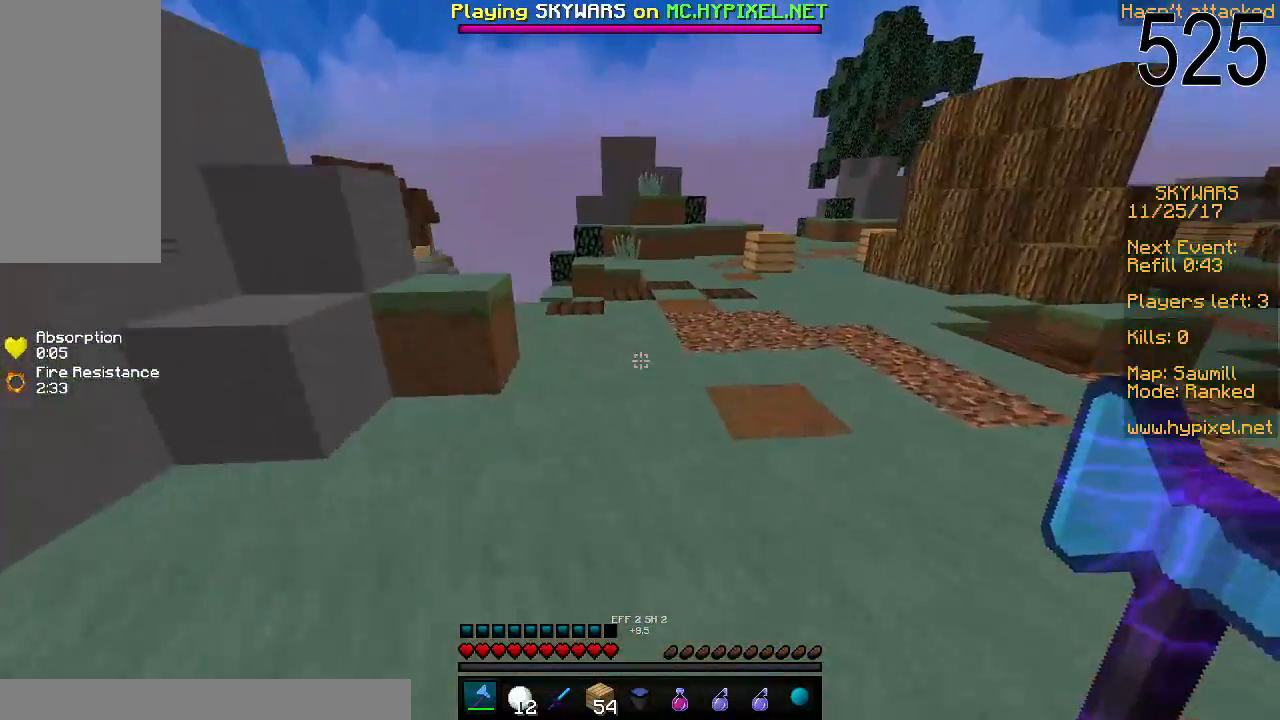
{"keys": ["w"], "mouse": [], "events": [[67, "d", "up"], [383, "space", "up"]]}
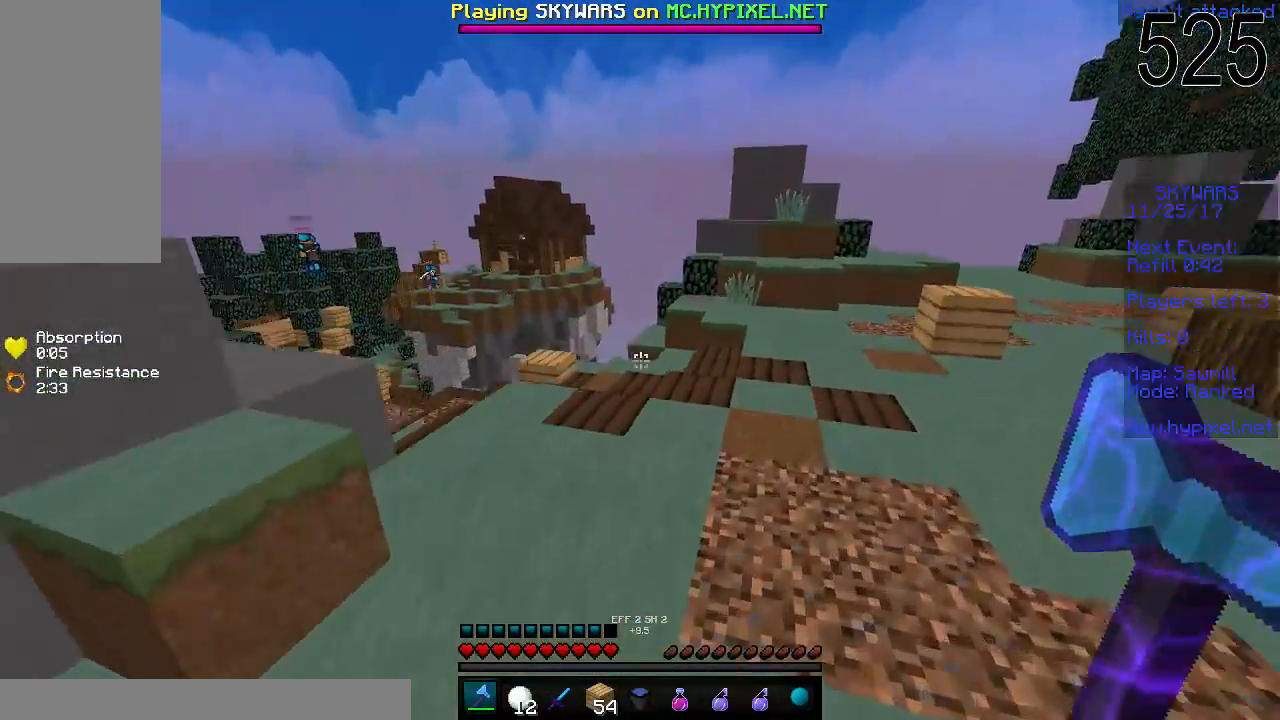
{"keys": ["w"], "mouse": [], "events": []}
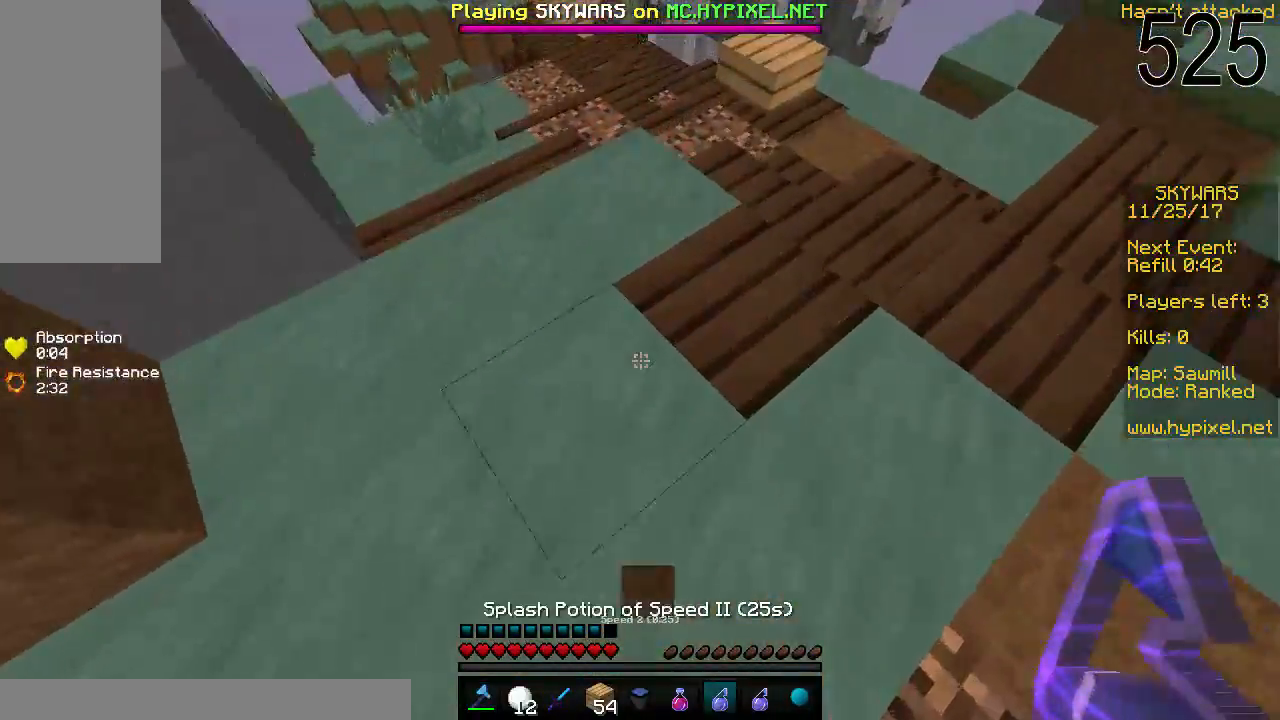
{"keys": ["w"], "mouse": [], "events": [[67, "mouse_right", "down"], [167, "mouse_right", "up"]]}
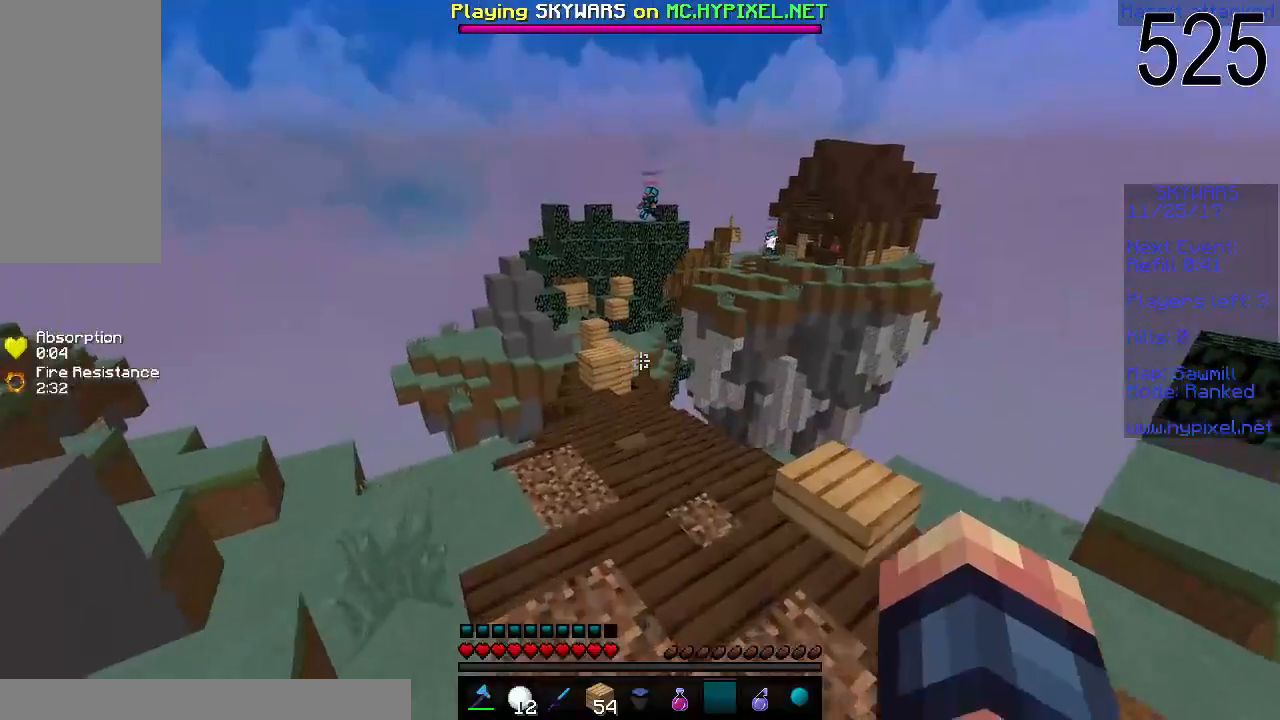
{"keys": ["w"], "mouse": [], "events": []}
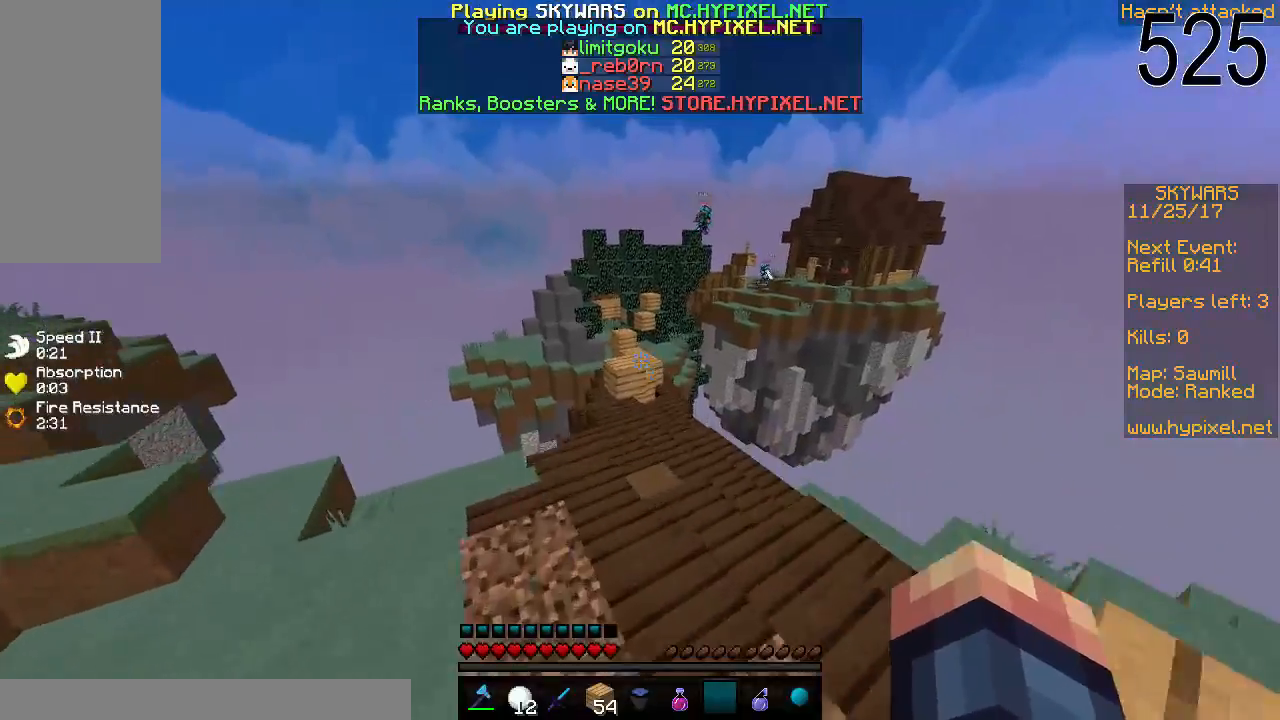
{"keys": ["w"], "mouse": [], "events": [[167, "mouse_left", "down"], [317, "mouse_left", "up"]]}
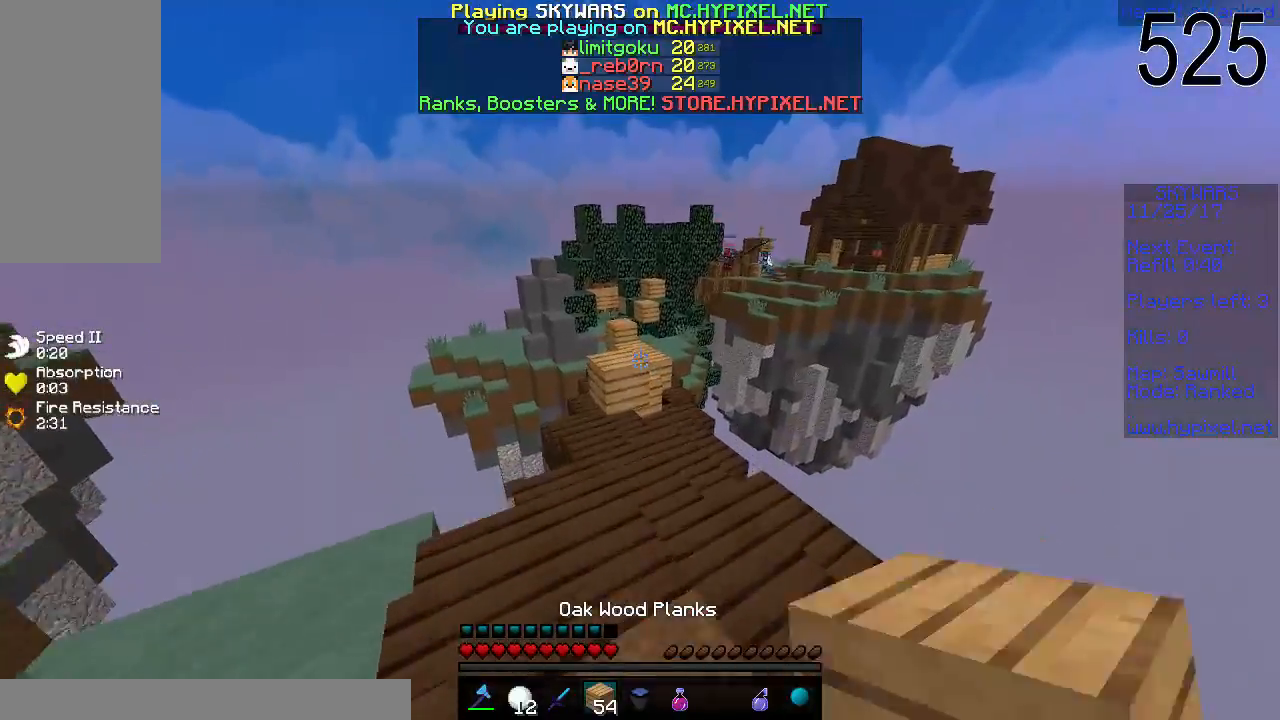
{"keys": ["w"], "mouse": [], "events": []}
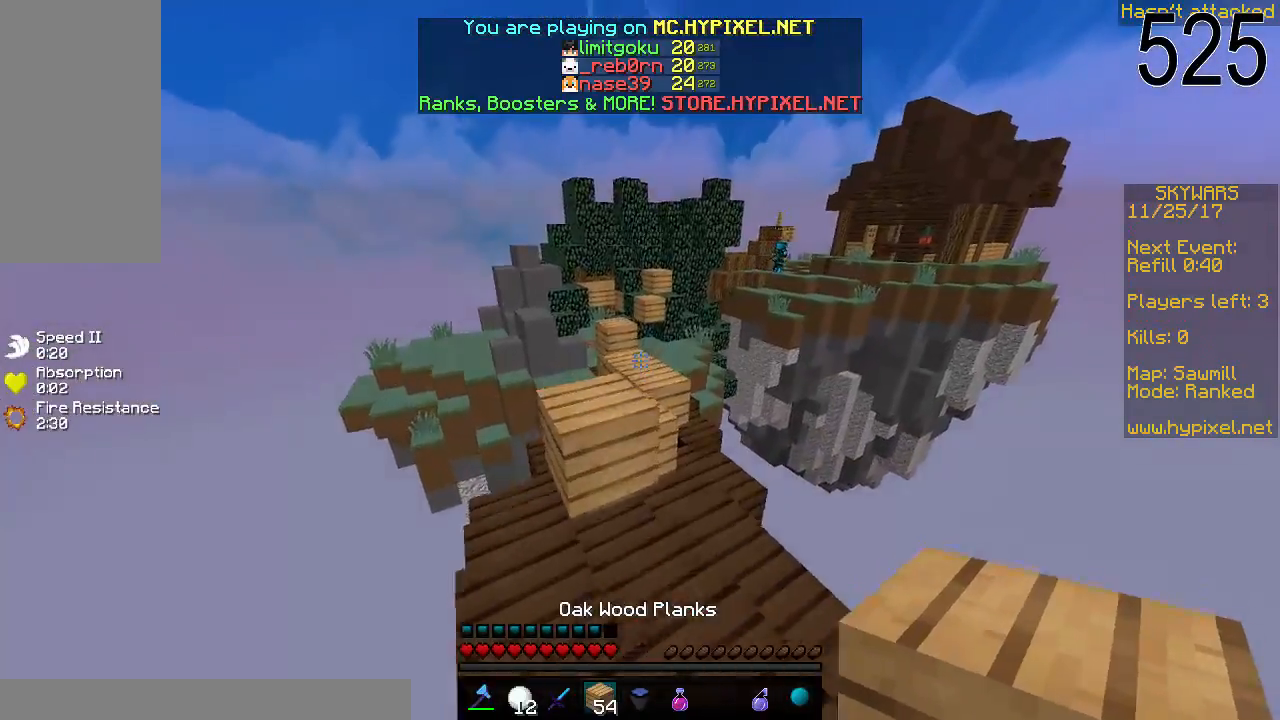
{"keys": ["w"], "mouse": [], "events": [[117, "space", "down"], [317, "space", "up"]]}
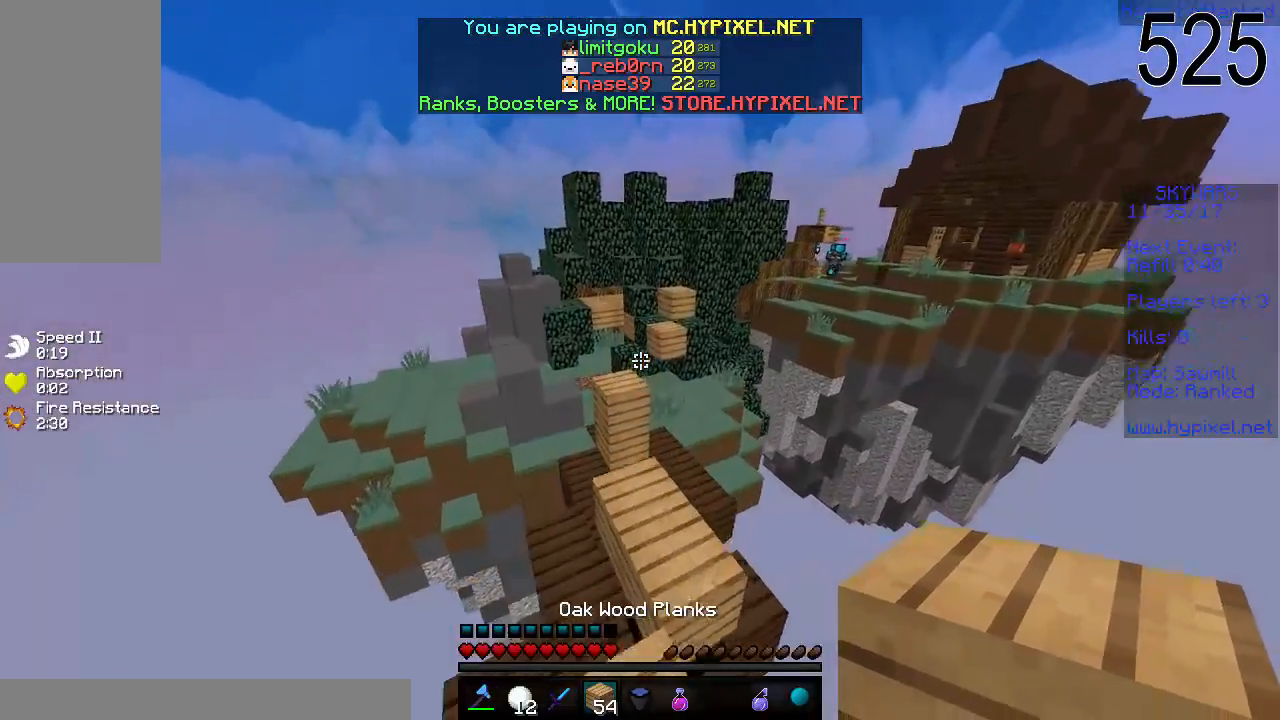
{"keys": ["space", "w"], "mouse": [], "events": [[383, "space", "down"]]}
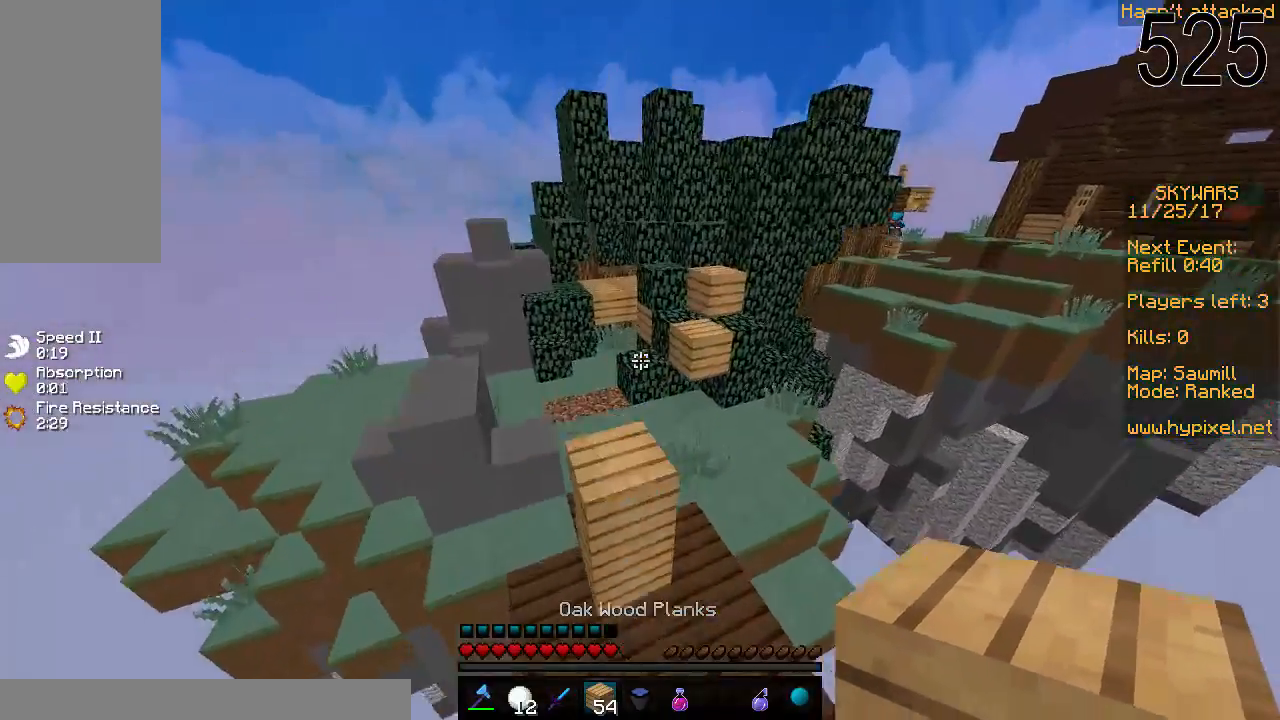
{"keys": ["w"], "mouse": [], "events": [[117, "a", "down"], [167, "space", "up"], [233, "a", "up"]]}
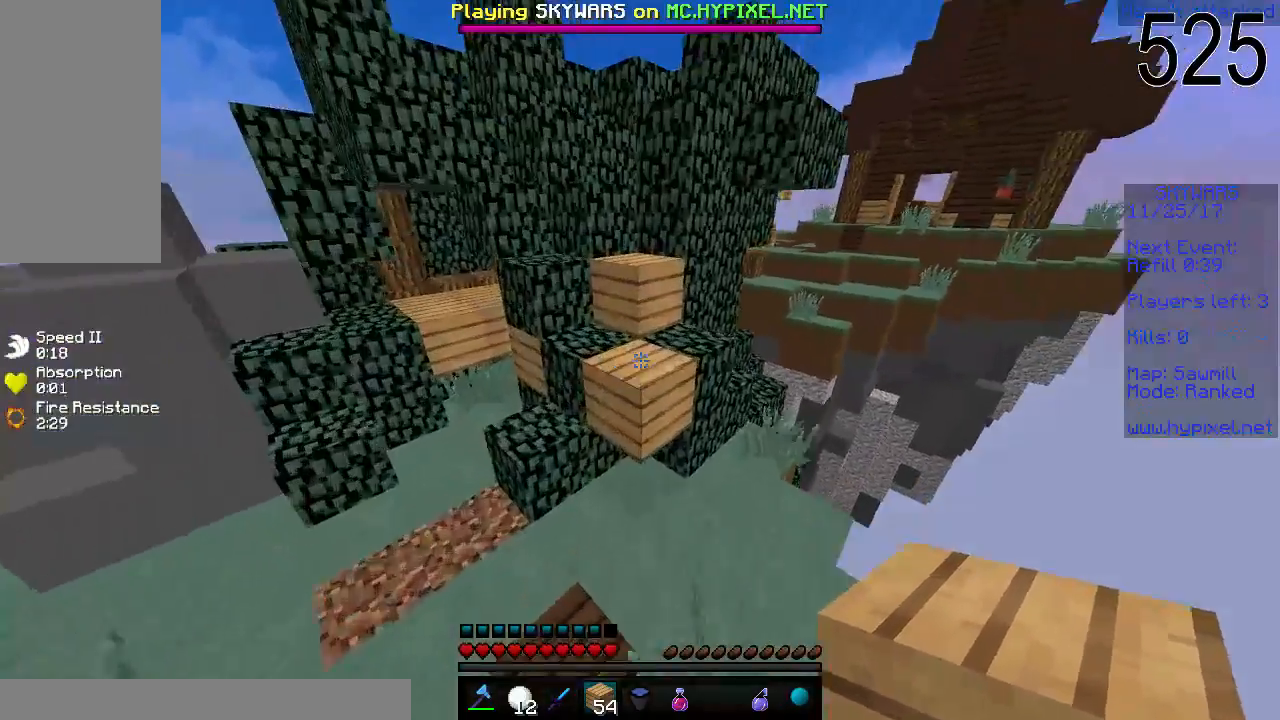
{"keys": ["space", "w"], "mouse": [], "events": [[33, "space", "down"], [367, "w", "up"], [500, "w", "down"]]}
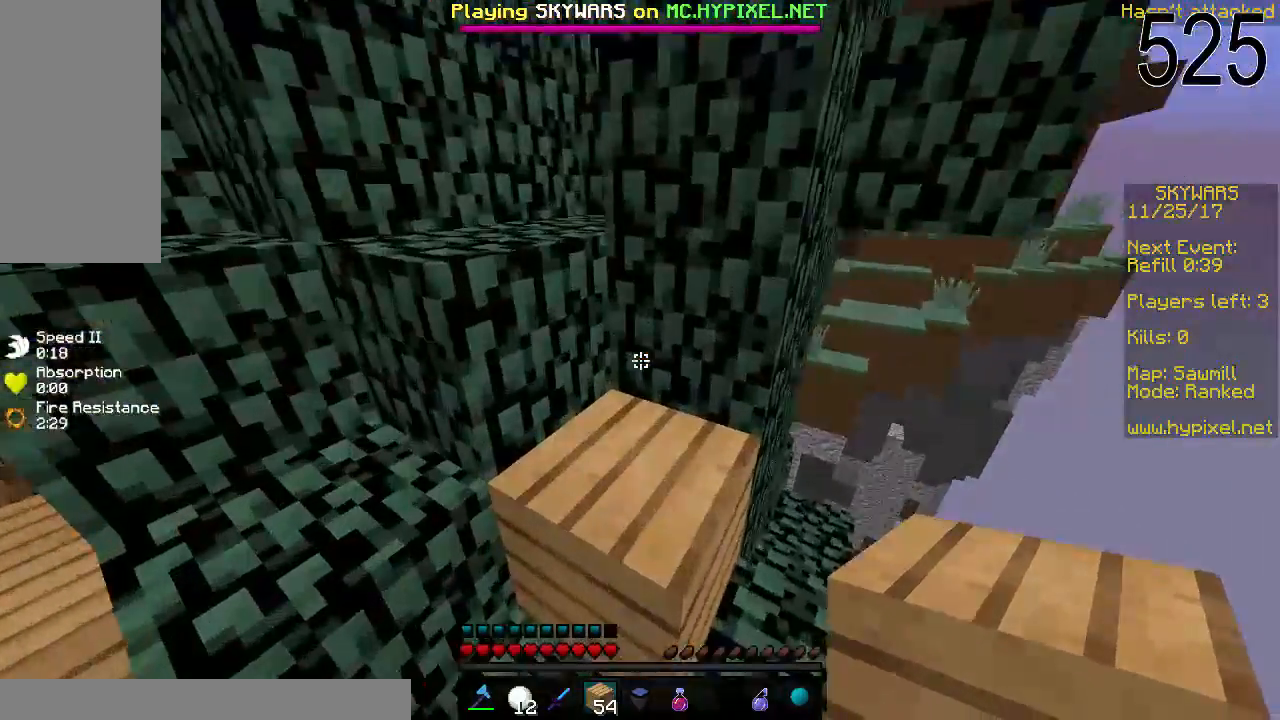
{"keys": ["space", "w"], "mouse": [], "events": [[167, "w", "up"], [217, "w", "down"], [267, "a", "down"], [467, "a", "up"]]}
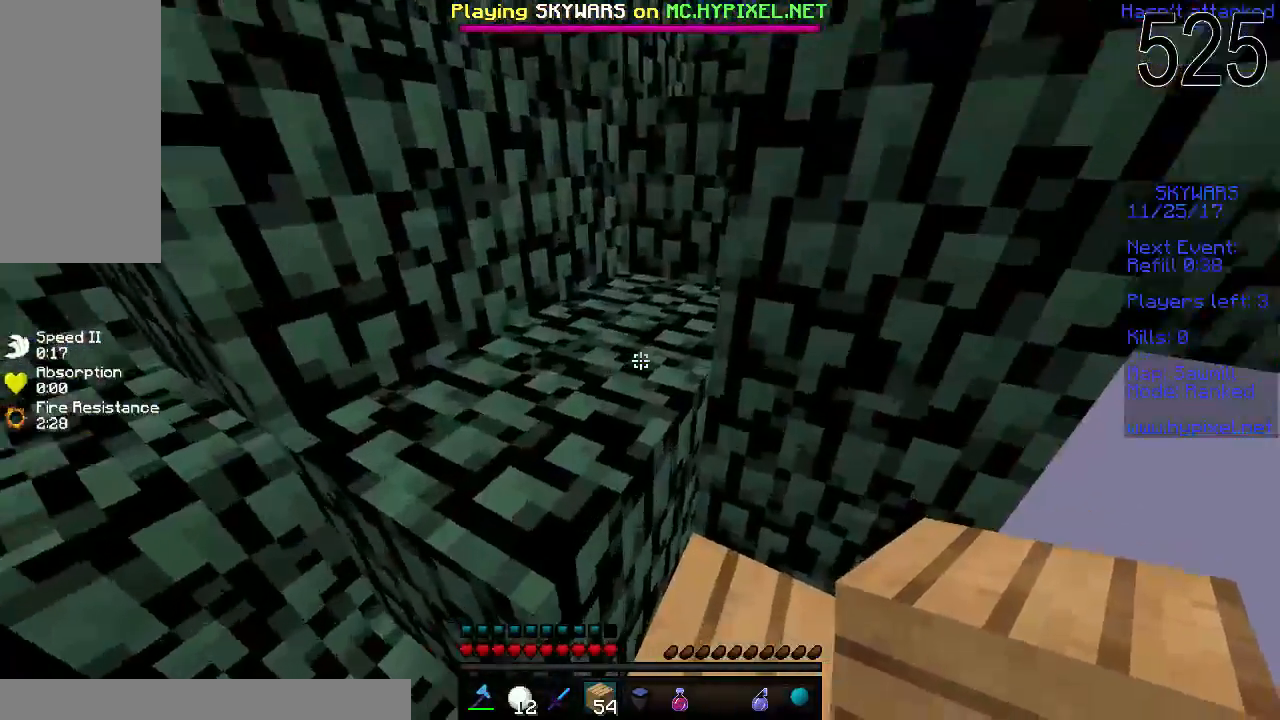
{"keys": ["a", "space", "w"], "mouse": [], "events": [[83, "a", "down"]]}
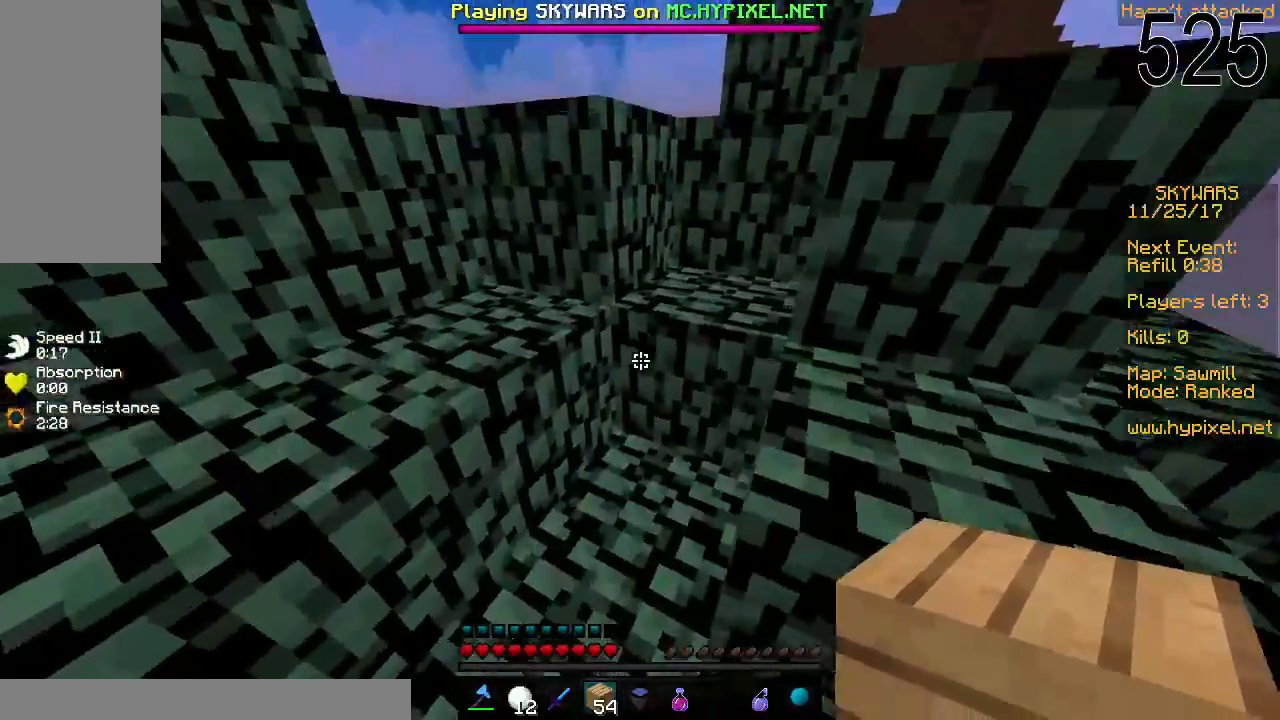
{"keys": ["space", "w"], "mouse": [], "events": [[367, "a", "up"]]}
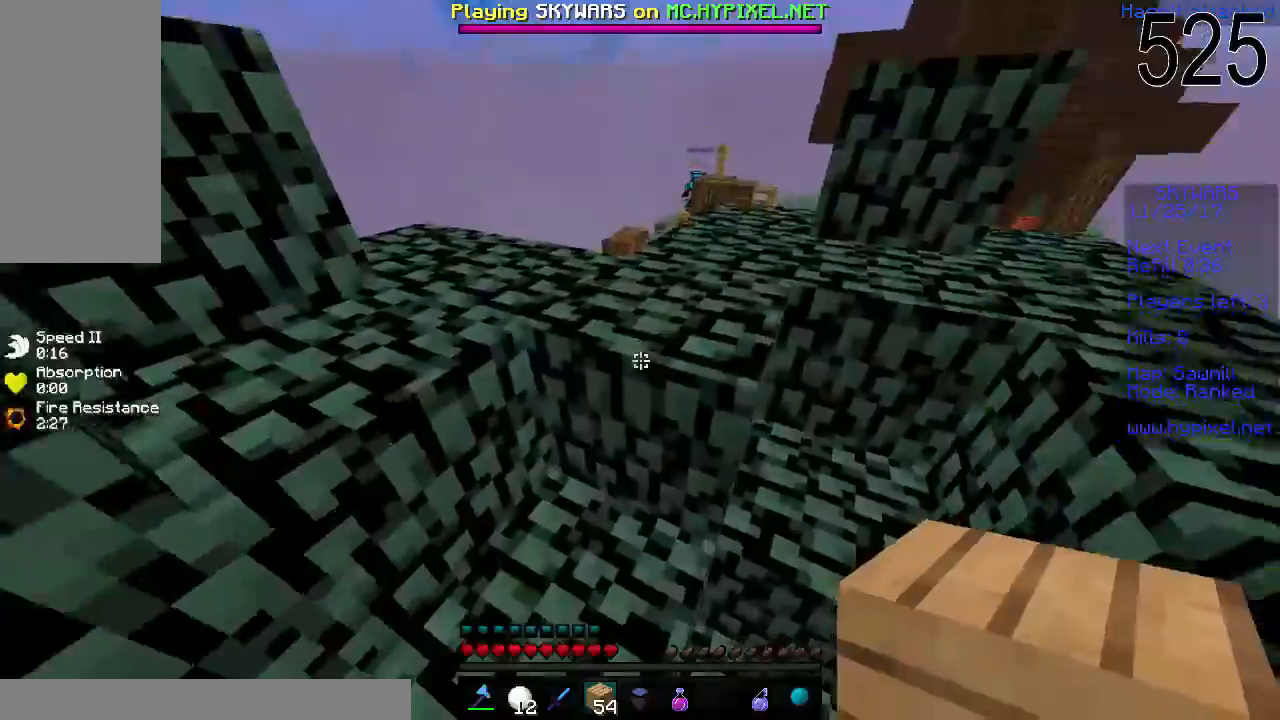
{"keys": ["w"], "mouse": [], "events": [[267, "space", "up"]]}